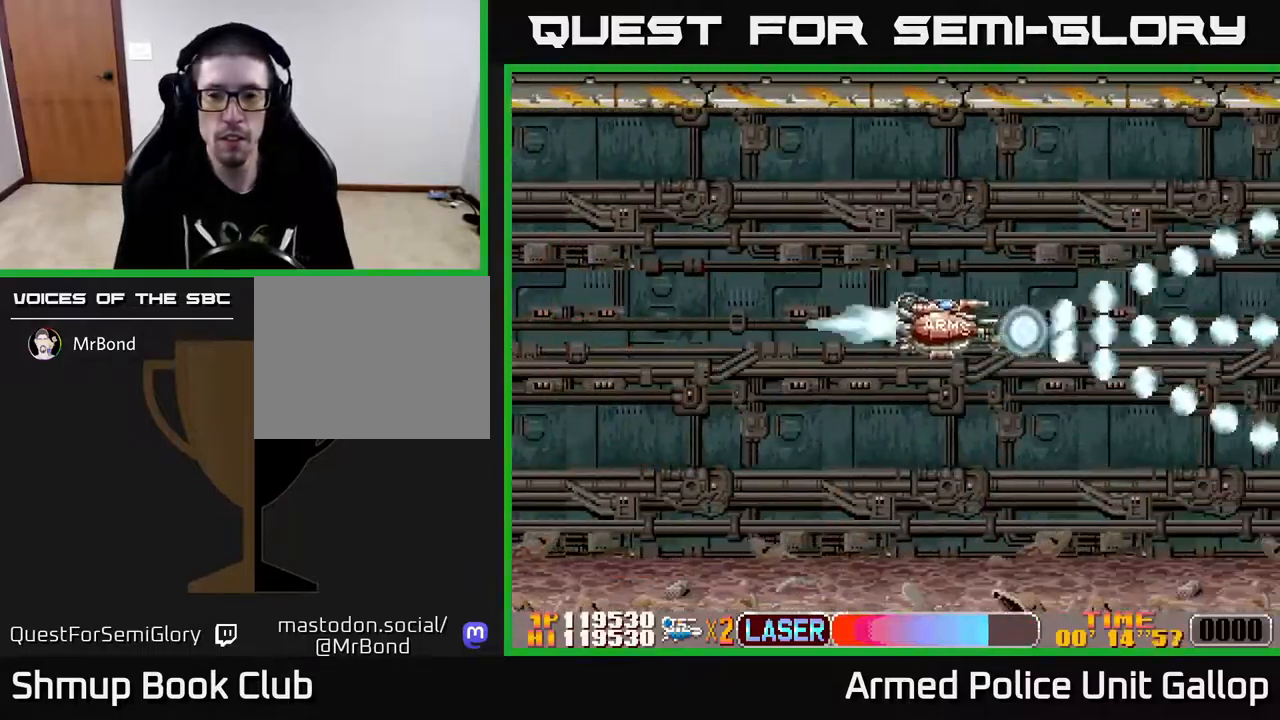
Gameplay with a controller (Xbox layout); each line is a JSON object with the inputs held at the frame after it. "events" lists button and stick changes between this image and that frame as [ms after this image, input, new state], when the widget could be followed in between.
{"buttons": ["A"], "left_stick": "center", "right_stick": "center", "events": [[17, "B", "up"], [17, "DPAD_UP", "up"], [33, "A", "down"], [67, "DPAD_DOWN", "down"], [67, "DPAD_RIGHT", "up"], [183, "DPAD_DOWN", "up"]]}
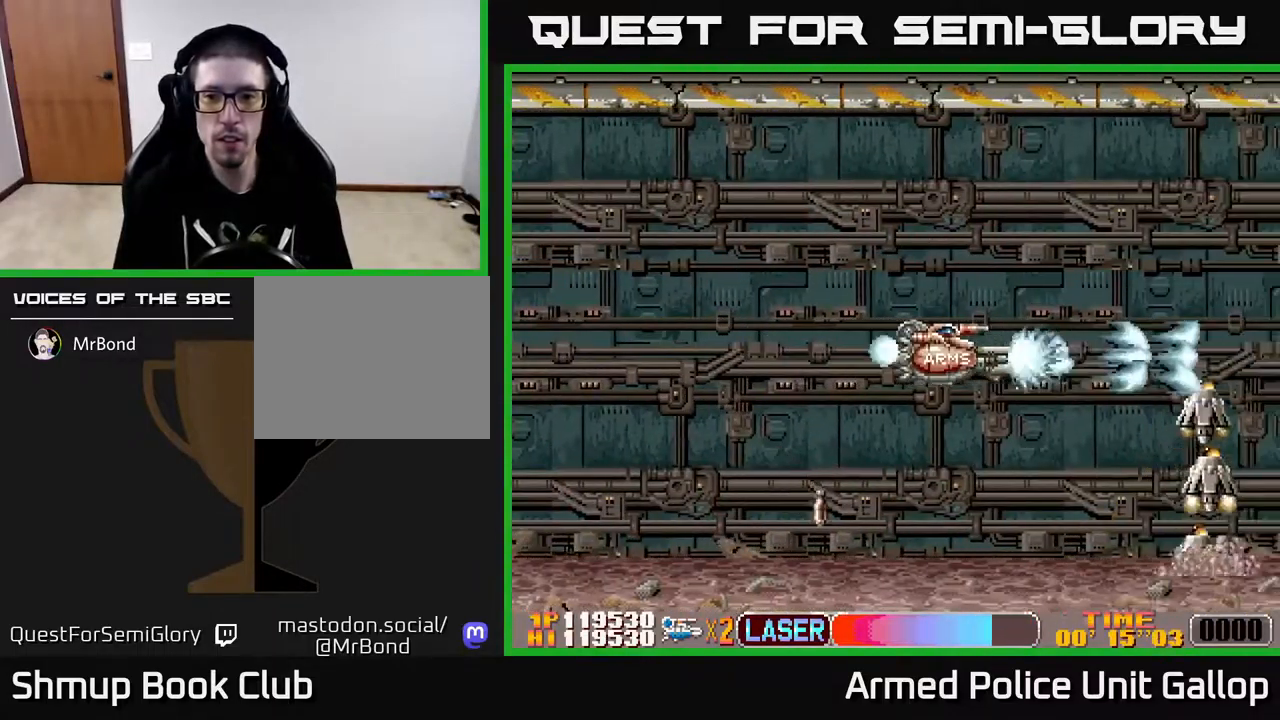
{"buttons": ["A", "DPAD_DOWN"], "left_stick": "center", "right_stick": "center", "events": [[67, "DPAD_DOWN", "down"], [317, "DPAD_RIGHT", "down"], [367, "DPAD_RIGHT", "up"]]}
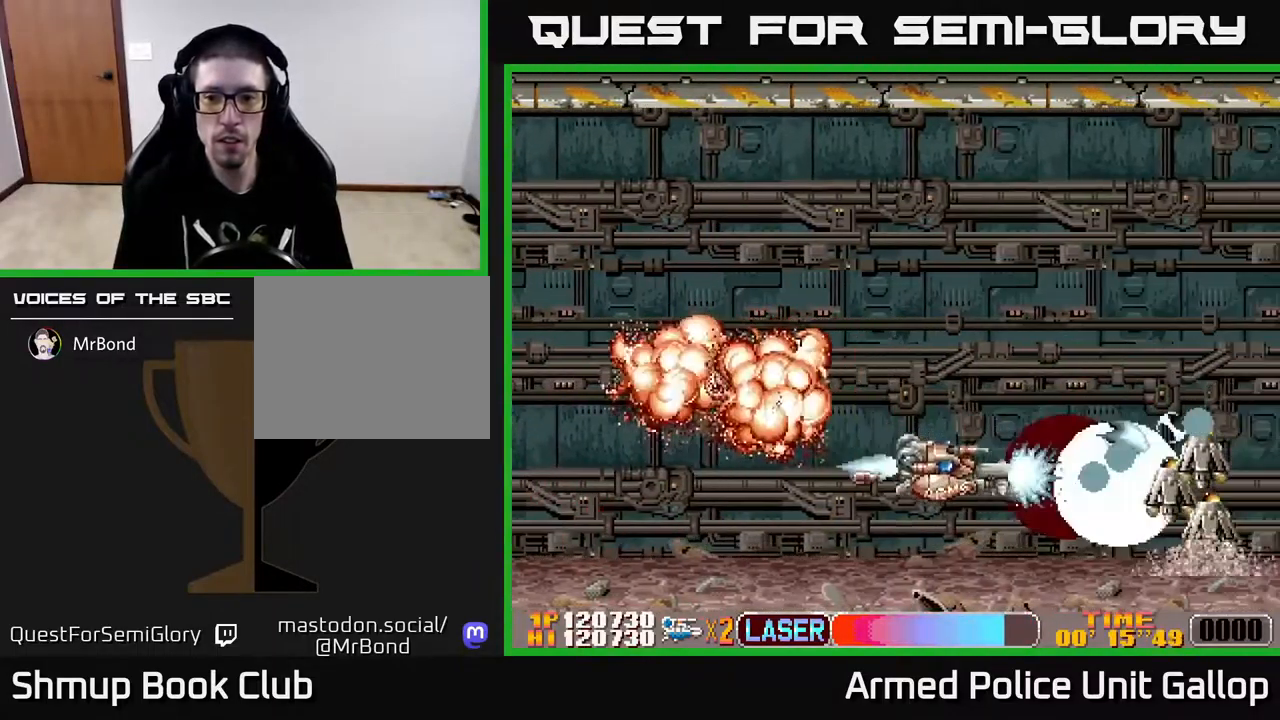
{"buttons": ["A", "DPAD_UP"], "left_stick": "center", "right_stick": "center", "events": [[100, "DPAD_DOWN", "up"], [100, "DPAD_LEFT", "down"], [150, "DPAD_UP", "down"], [200, "DPAD_LEFT", "up"], [250, "DPAD_RIGHT", "down"], [333, "DPAD_RIGHT", "up"]]}
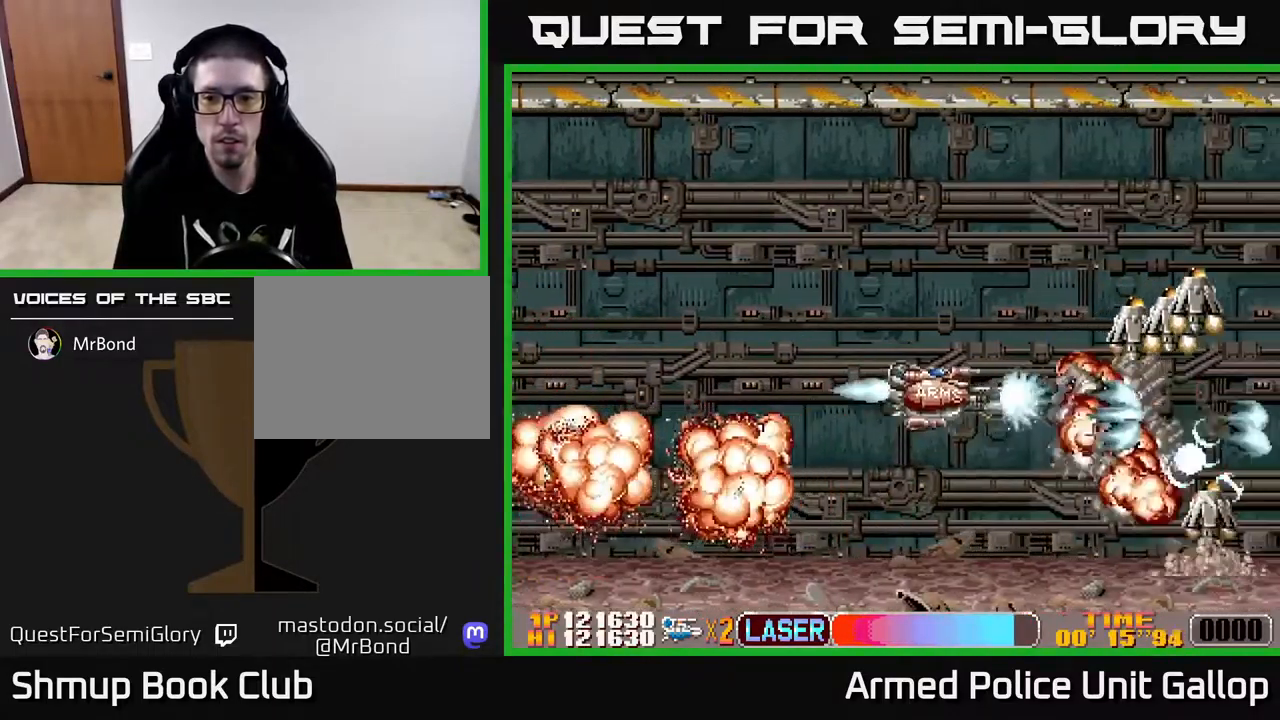
{"buttons": ["A", "DPAD_UP"], "left_stick": "center", "right_stick": "center", "events": []}
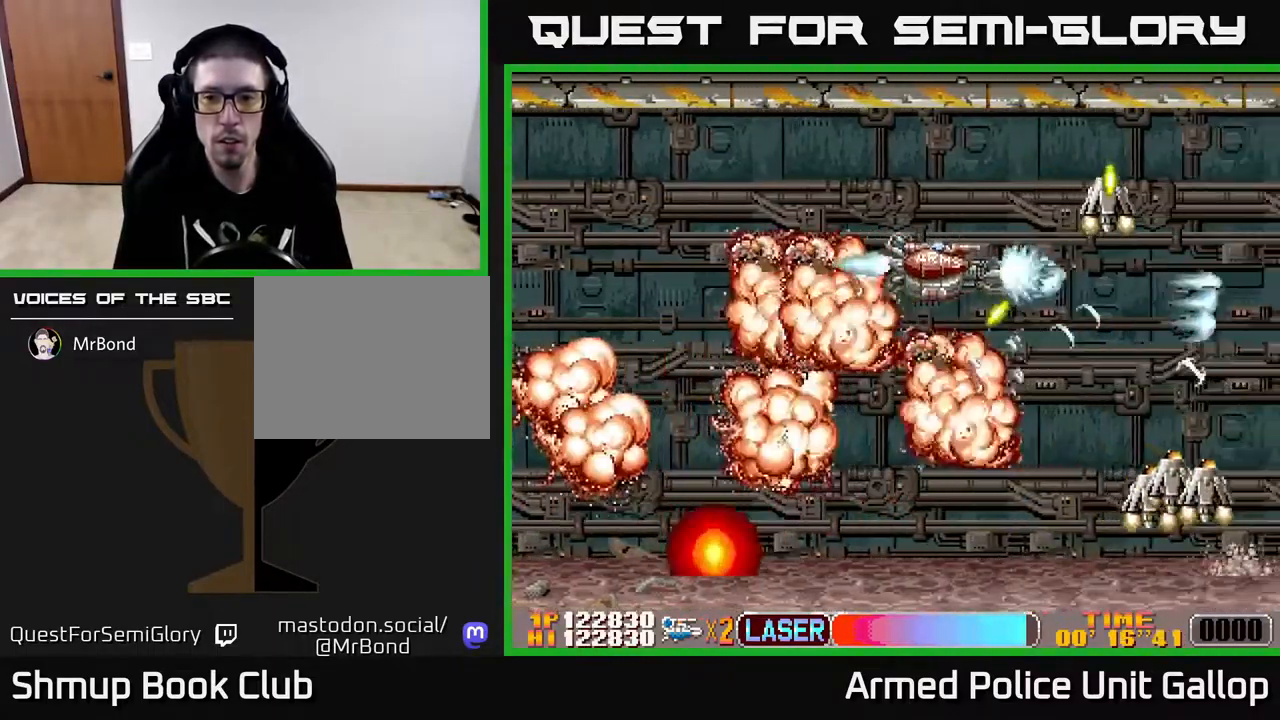
{"buttons": ["B", "DPAD_LEFT"], "left_stick": "center", "right_stick": "center", "events": [[200, "A", "up"], [200, "B", "down"], [217, "DPAD_LEFT", "down"], [233, "DPAD_UP", "up"], [267, "DPAD_DOWN", "down"], [467, "DPAD_DOWN", "up"]]}
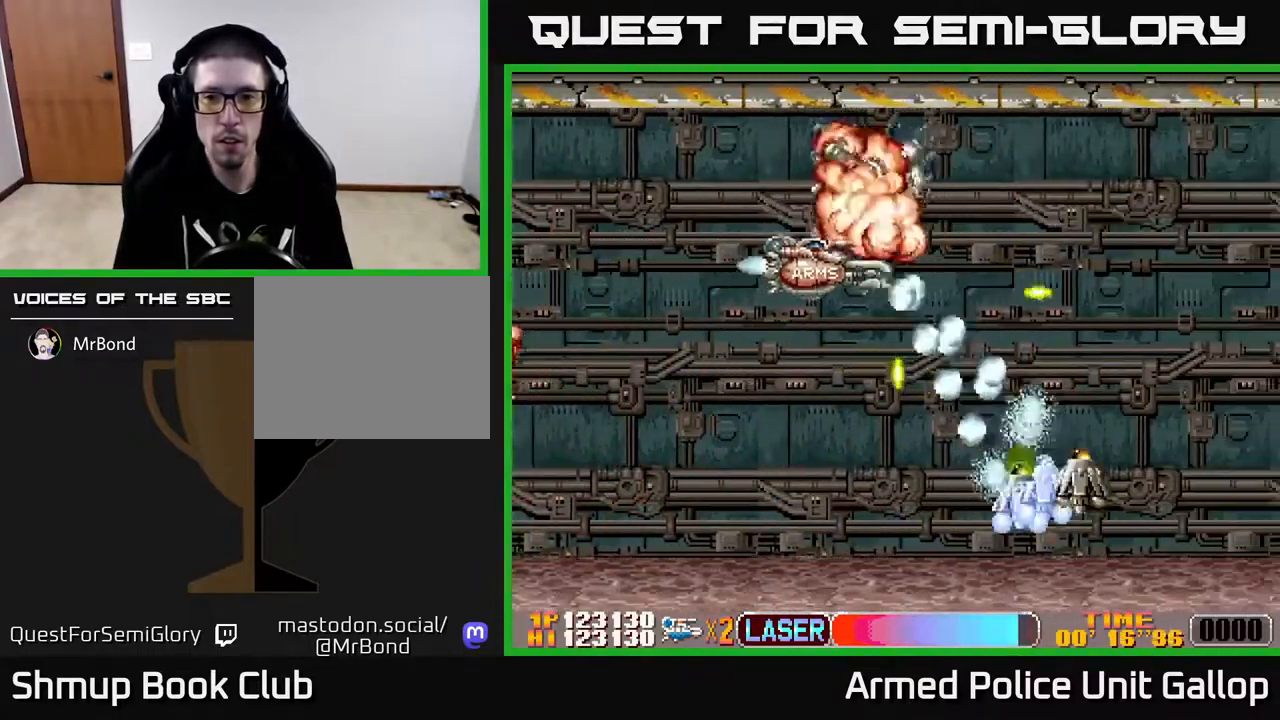
{"buttons": ["A", "DPAD_DOWN", "DPAD_RIGHT"], "left_stick": "center", "right_stick": "center", "events": [[17, "DPAD_UP", "down"], [83, "DPAD_LEFT", "up"], [100, "DPAD_UP", "up"], [133, "DPAD_RIGHT", "down"], [250, "DPAD_UP", "down"], [384, "A", "down"], [384, "B", "up"], [417, "DPAD_UP", "up"], [484, "DPAD_DOWN", "down"]]}
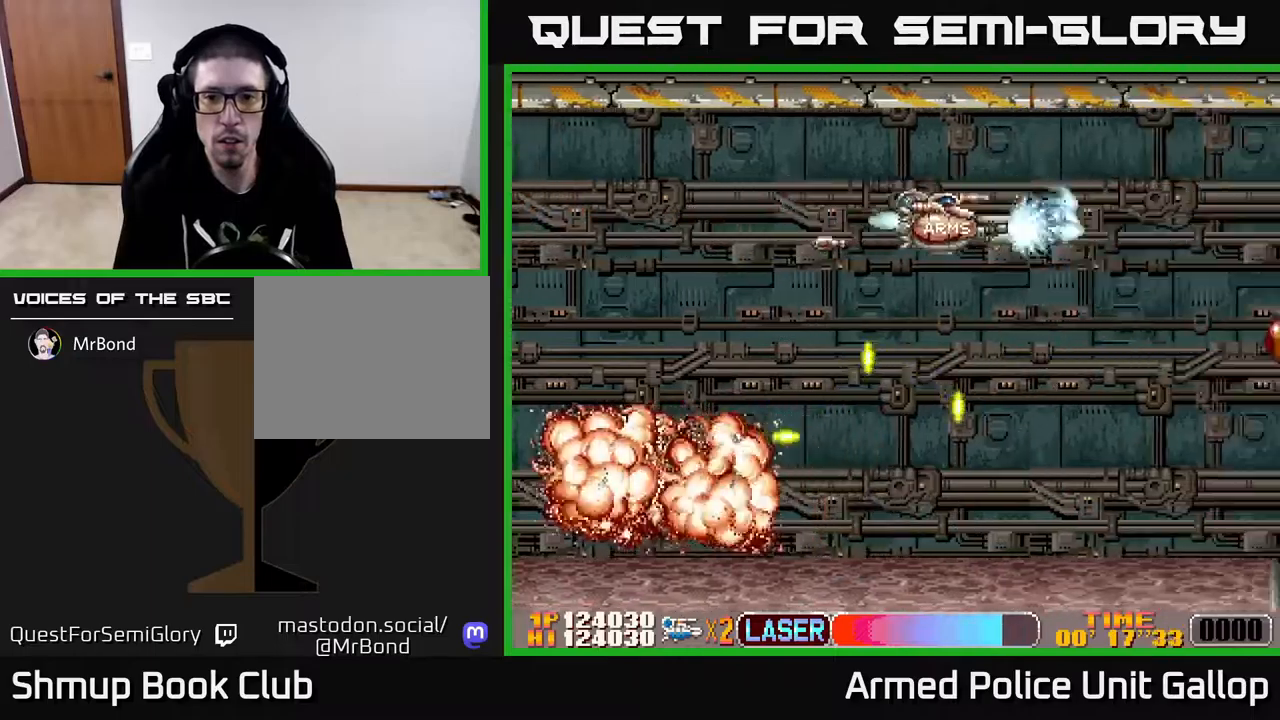
{"buttons": ["A", "DPAD_DOWN"], "left_stick": "center", "right_stick": "center", "events": [[117, "DPAD_DOWN", "up"], [200, "DPAD_DOWN", "down"], [234, "DPAD_RIGHT", "up"], [367, "DPAD_LEFT", "down"], [450, "DPAD_LEFT", "up"]]}
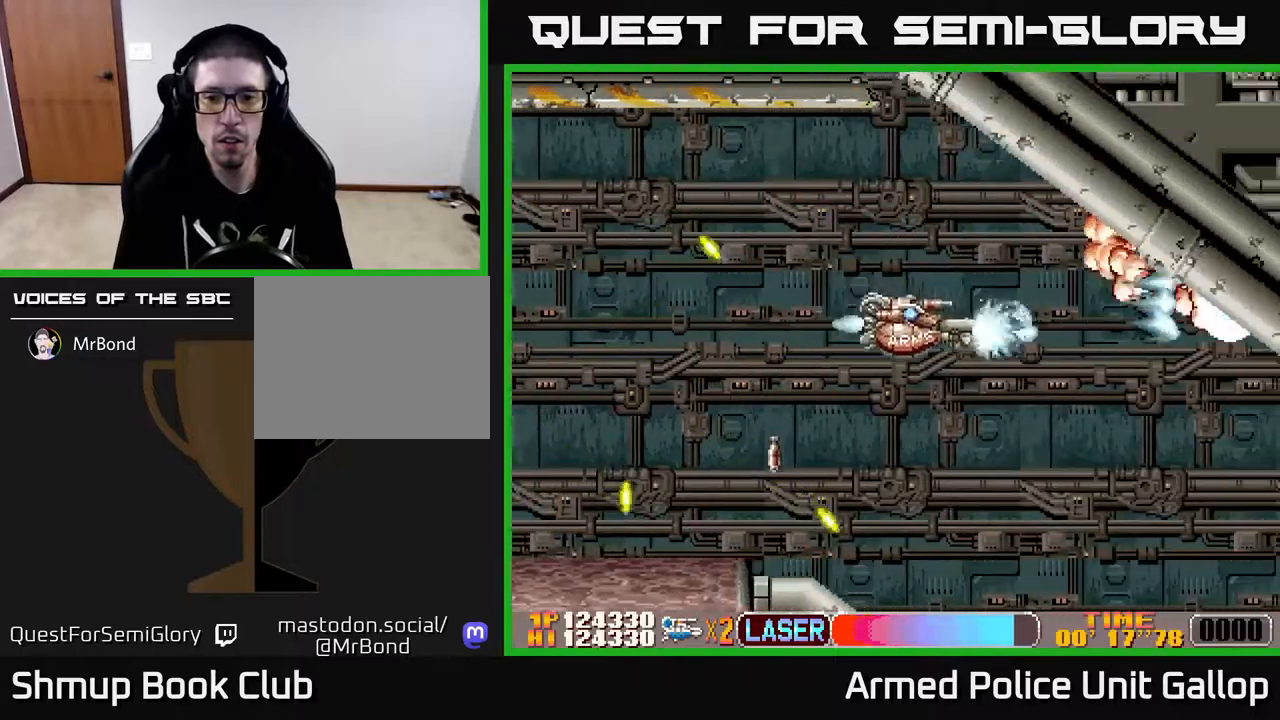
{"buttons": ["A", "DPAD_DOWN"], "left_stick": "center", "right_stick": "center", "events": [[367, "DPAD_LEFT", "down"], [500, "DPAD_LEFT", "up"]]}
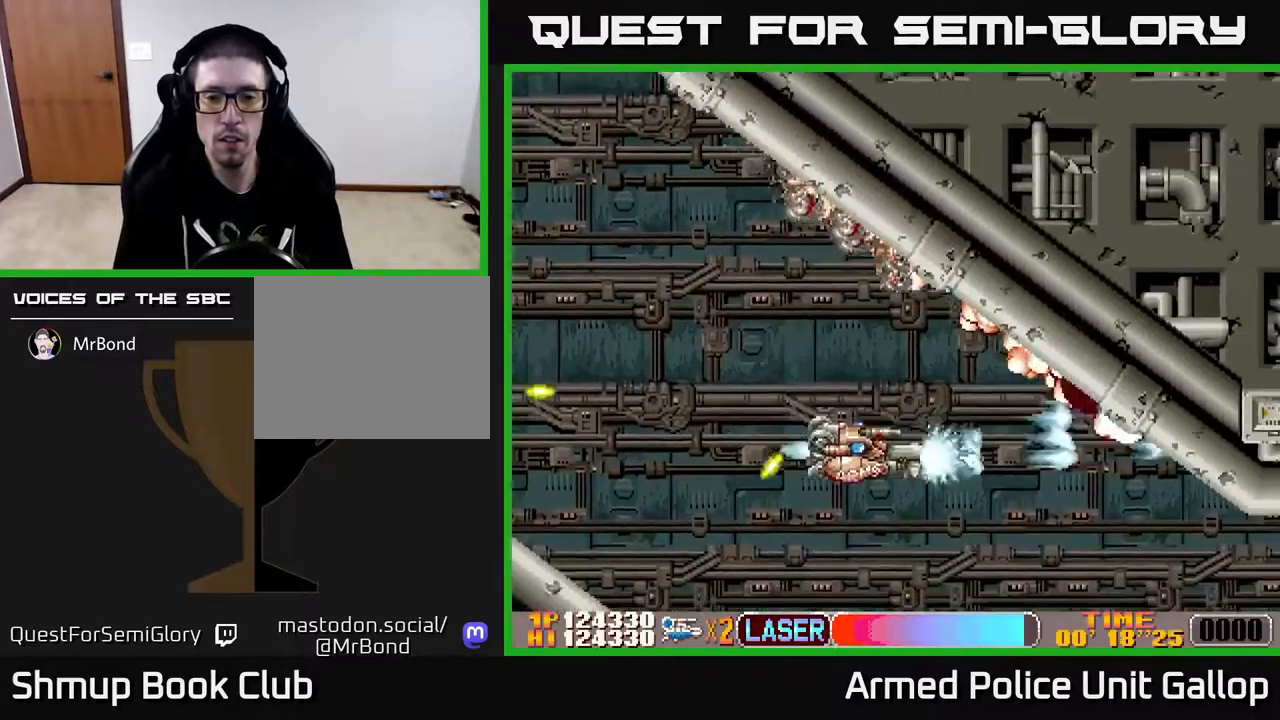
{"buttons": ["A", "DPAD_UP"], "left_stick": "center", "right_stick": "center", "events": [[50, "DPAD_RIGHT", "down"], [67, "DPAD_DOWN", "up"], [300, "DPAD_DOWN", "down"], [450, "DPAD_DOWN", "up"], [484, "DPAD_RIGHT", "up"], [484, "DPAD_UP", "down"]]}
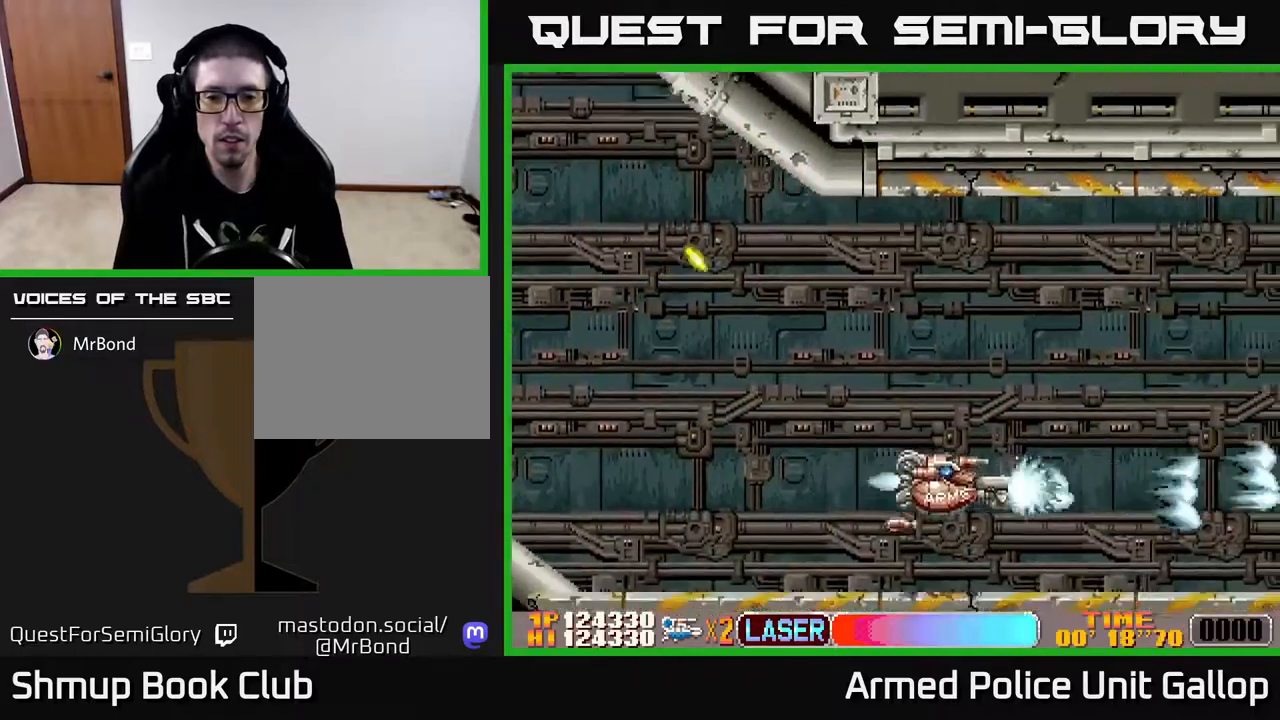
{"buttons": ["A", "DPAD_UP"], "left_stick": "center", "right_stick": "center", "events": []}
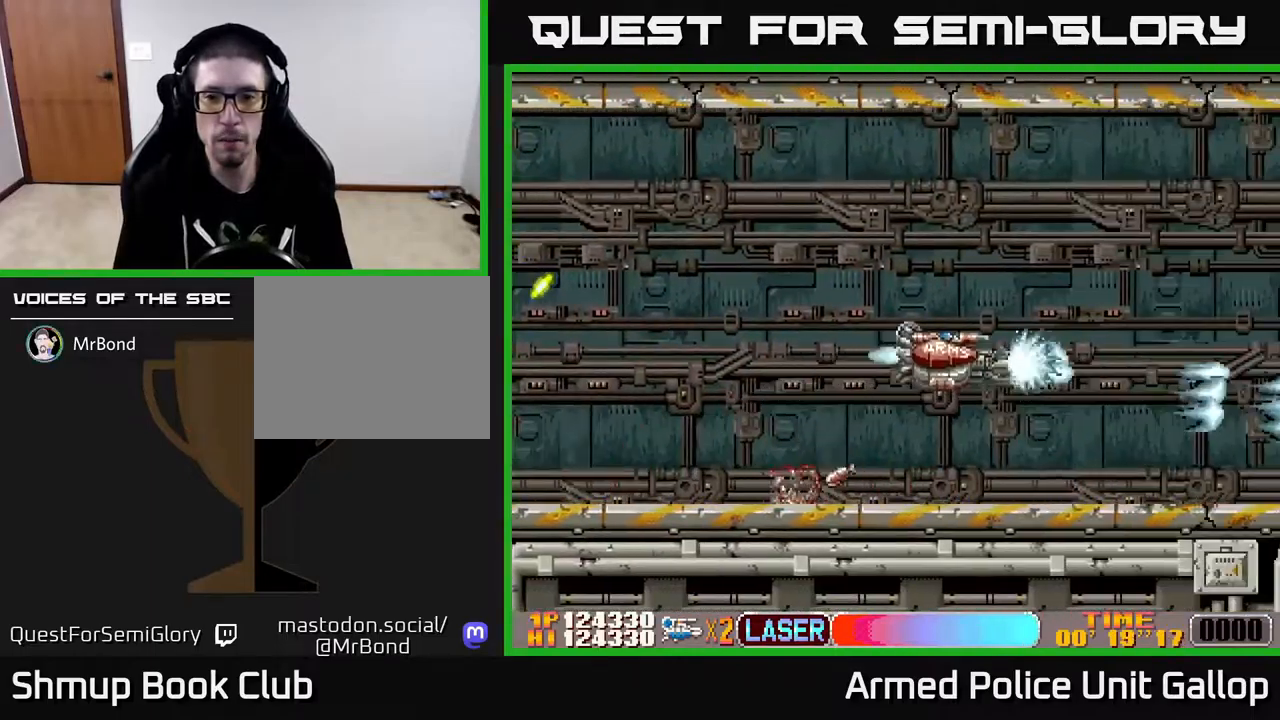
{"buttons": ["A"], "left_stick": "center", "right_stick": "center", "events": [[250, "DPAD_UP", "up"]]}
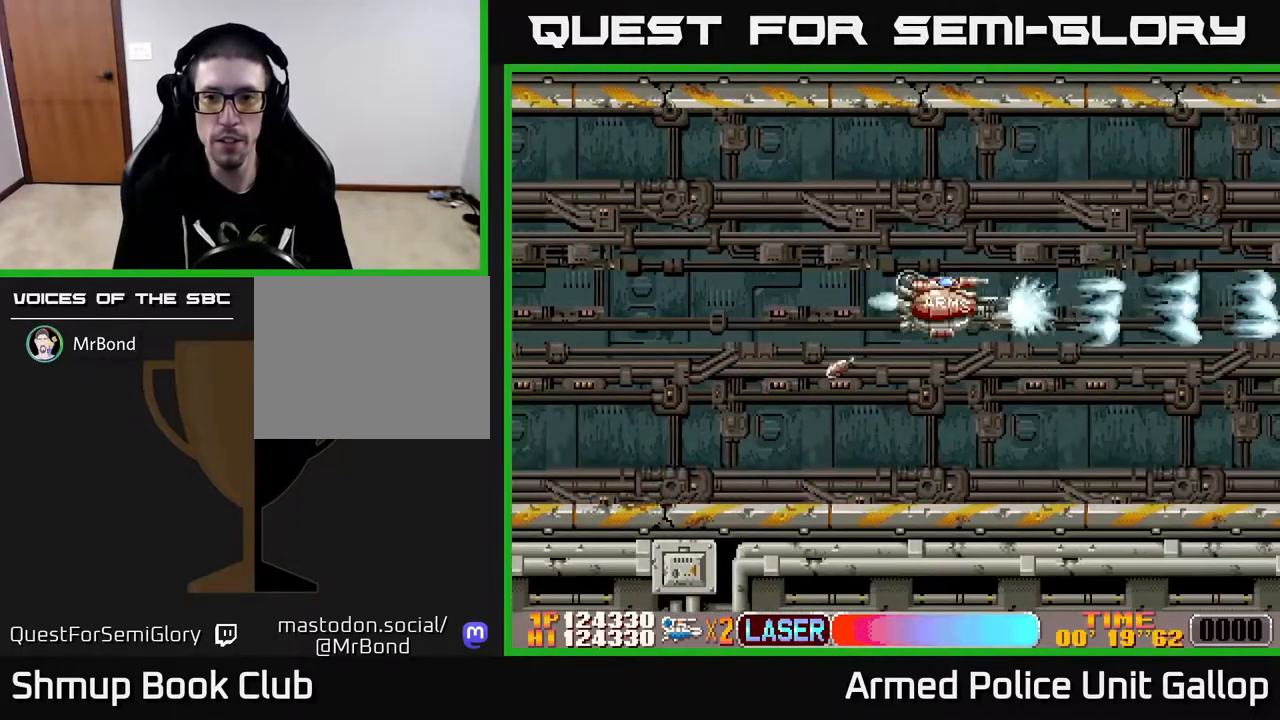
{"buttons": ["A"], "left_stick": "center", "right_stick": "center", "events": []}
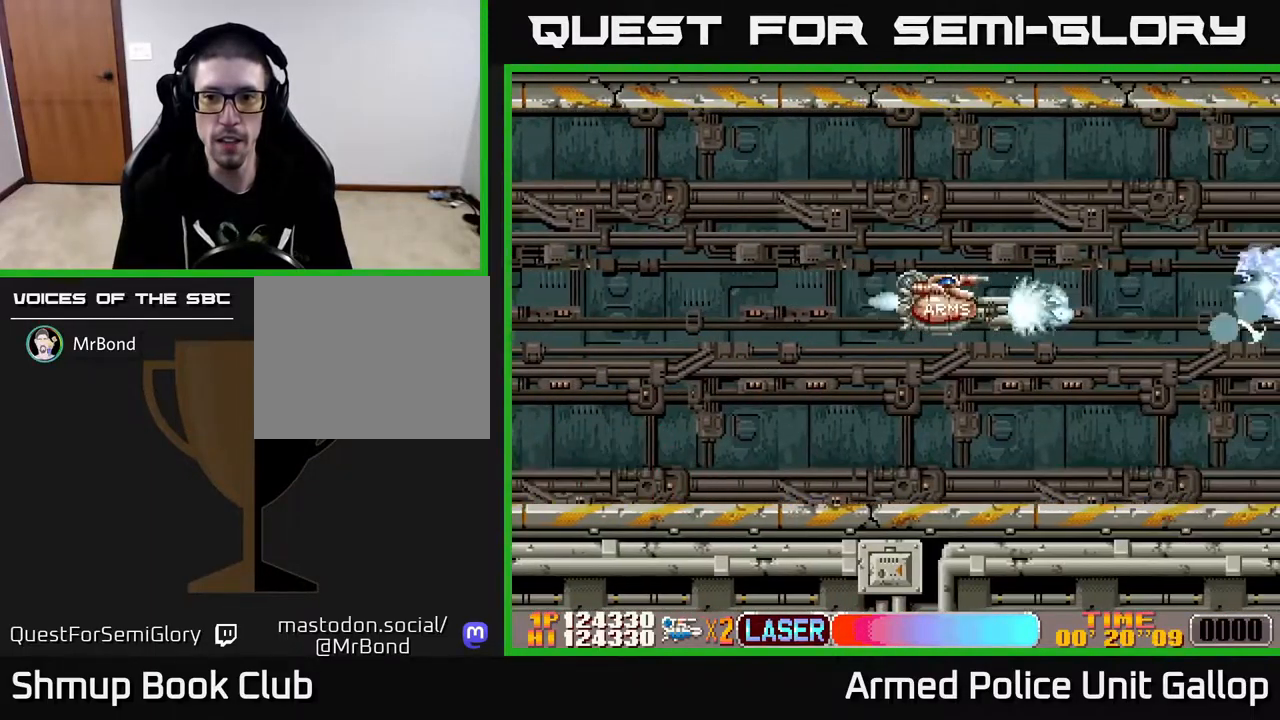
{"buttons": ["A", "DPAD_DOWN", "DPAD_RIGHT"], "left_stick": "center", "right_stick": "center", "events": [[217, "DPAD_LEFT", "down"], [350, "DPAD_LEFT", "up"], [450, "DPAD_RIGHT", "down"], [484, "DPAD_DOWN", "down"]]}
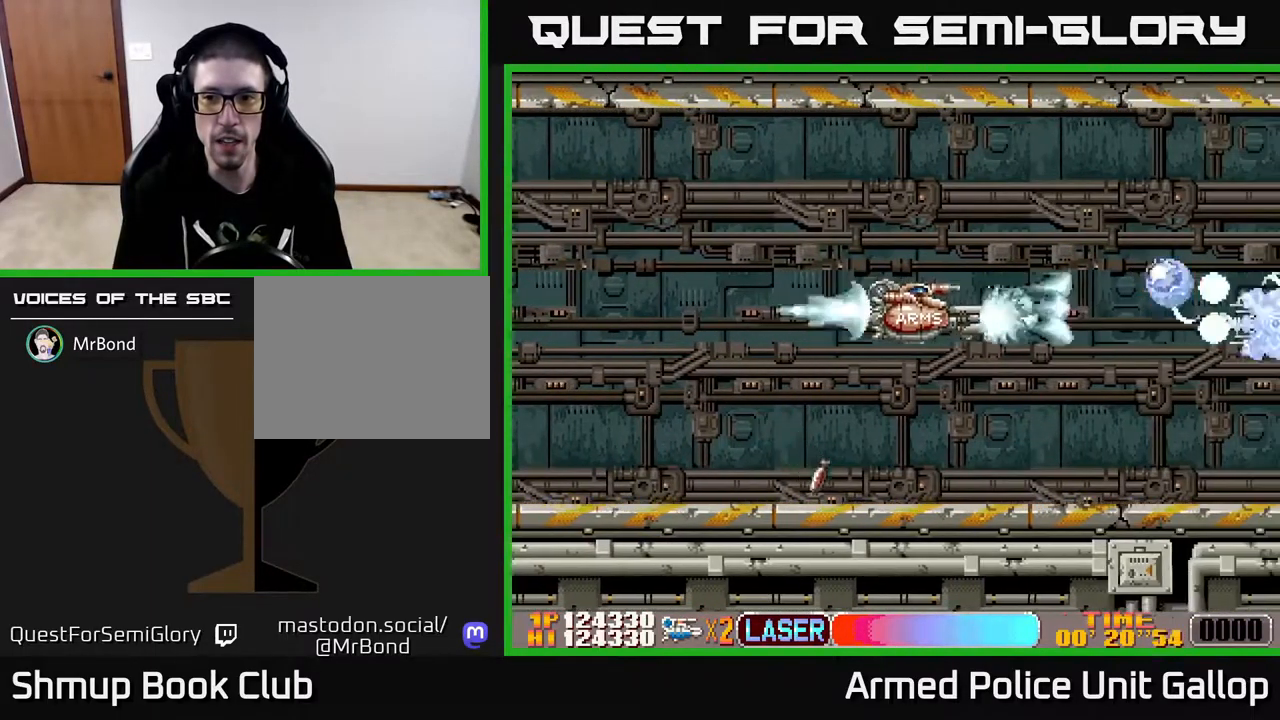
{"buttons": ["A", "DPAD_UP", "DPAD_LEFT"], "left_stick": "center", "right_stick": "center", "events": [[334, "DPAD_RIGHT", "up"], [400, "DPAD_DOWN", "up"], [434, "DPAD_LEFT", "down"], [467, "DPAD_UP", "down"]]}
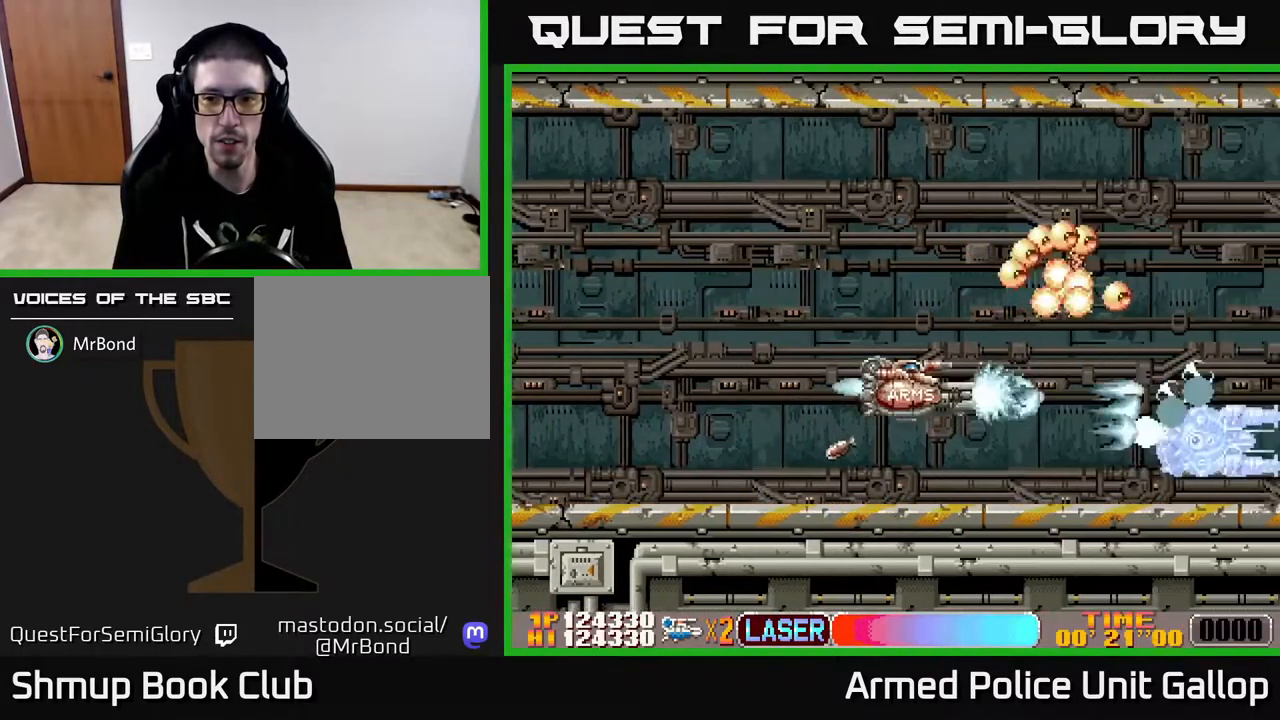
{"buttons": ["A", "DPAD_UP", "DPAD_RIGHT"], "left_stick": "center", "right_stick": "center", "events": [[17, "DPAD_UP", "up"], [150, "DPAD_UP", "down"], [400, "DPAD_LEFT", "up"], [500, "DPAD_RIGHT", "down"]]}
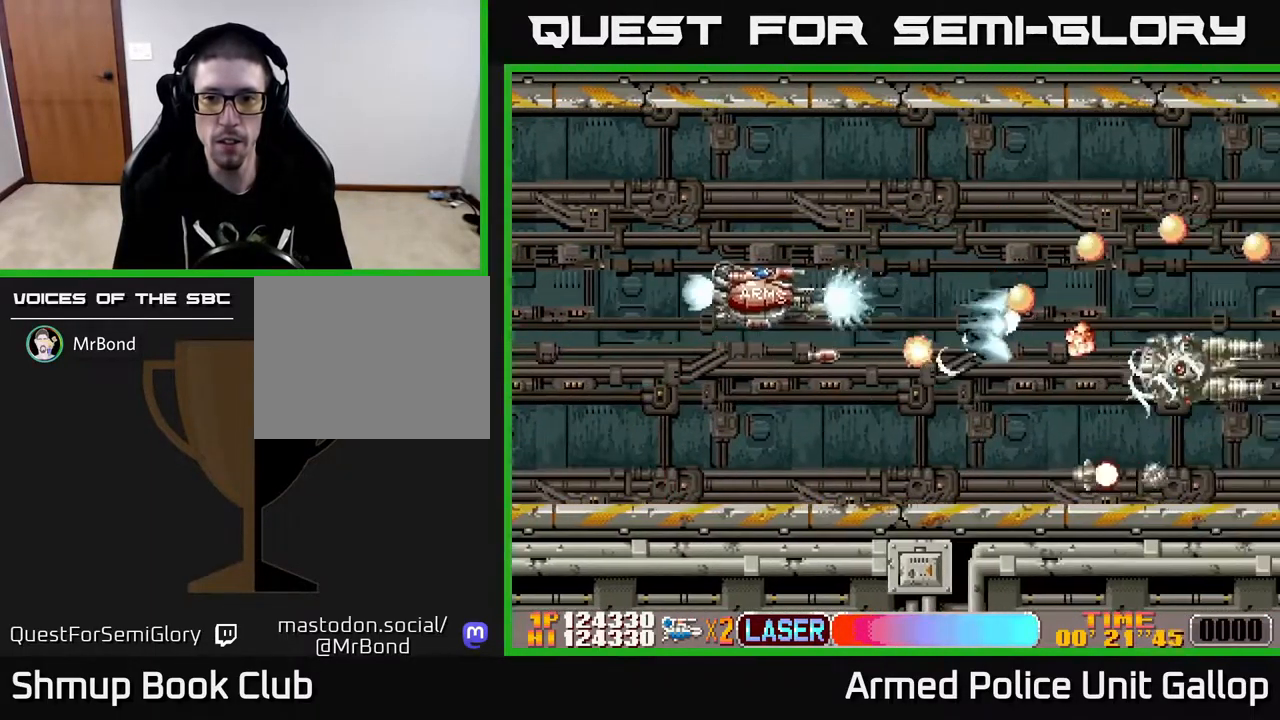
{"buttons": ["A"], "left_stick": "center", "right_stick": "center", "events": [[184, "DPAD_UP", "up"], [367, "DPAD_UP", "down"], [384, "DPAD_RIGHT", "up"], [484, "DPAD_UP", "up"]]}
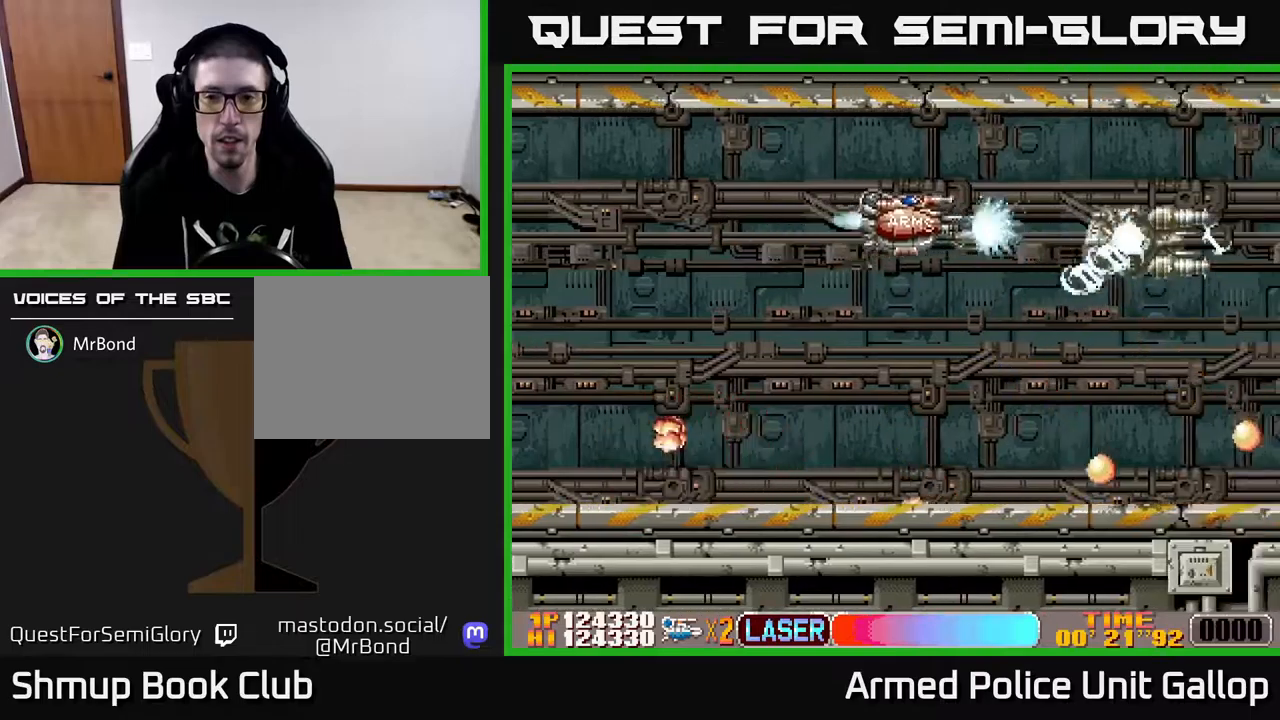
{"buttons": ["A", "DPAD_UP"], "left_stick": "center", "right_stick": "center", "events": [[33, "DPAD_DOWN", "down"], [233, "DPAD_DOWN", "up"], [333, "DPAD_DOWN", "down"], [383, "DPAD_DOWN", "up"], [433, "DPAD_UP", "down"]]}
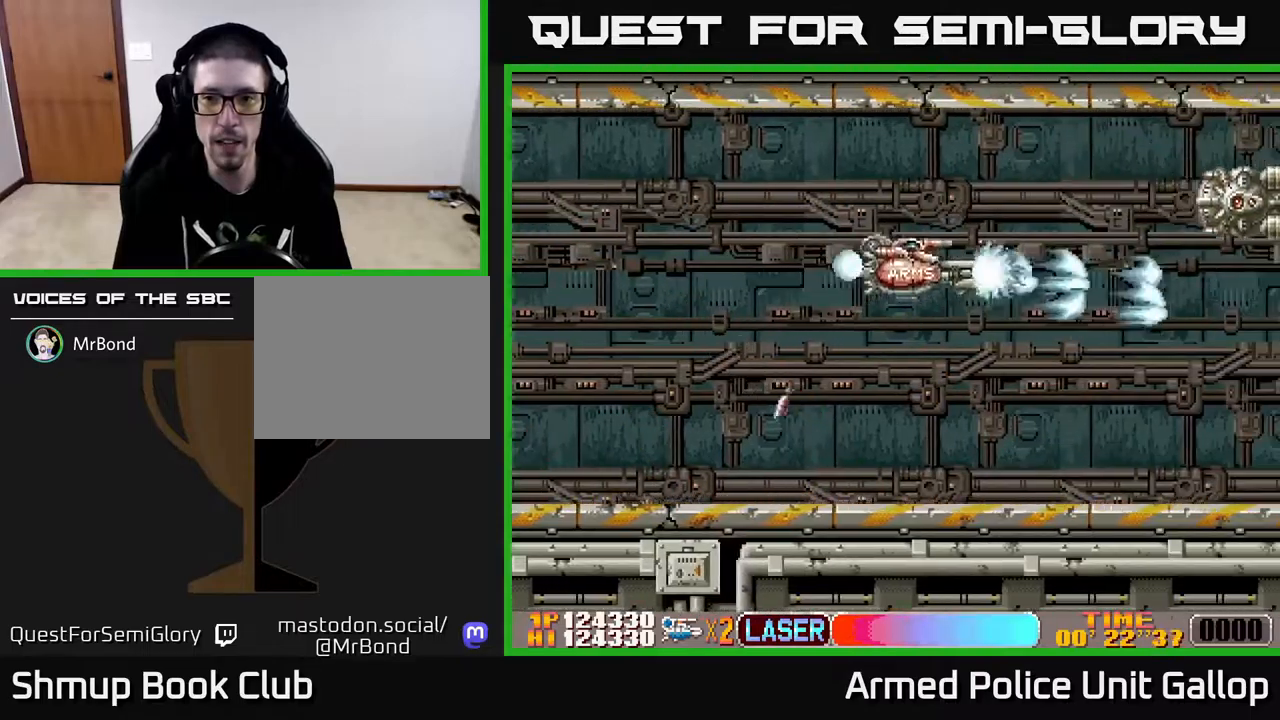
{"buttons": ["A"], "left_stick": "center", "right_stick": "center", "events": [[133, "DPAD_UP", "up"], [183, "DPAD_DOWN", "down"], [283, "DPAD_RIGHT", "down"], [300, "DPAD_DOWN", "up"], [350, "DPAD_UP", "down"], [366, "DPAD_RIGHT", "up"], [450, "DPAD_UP", "up"]]}
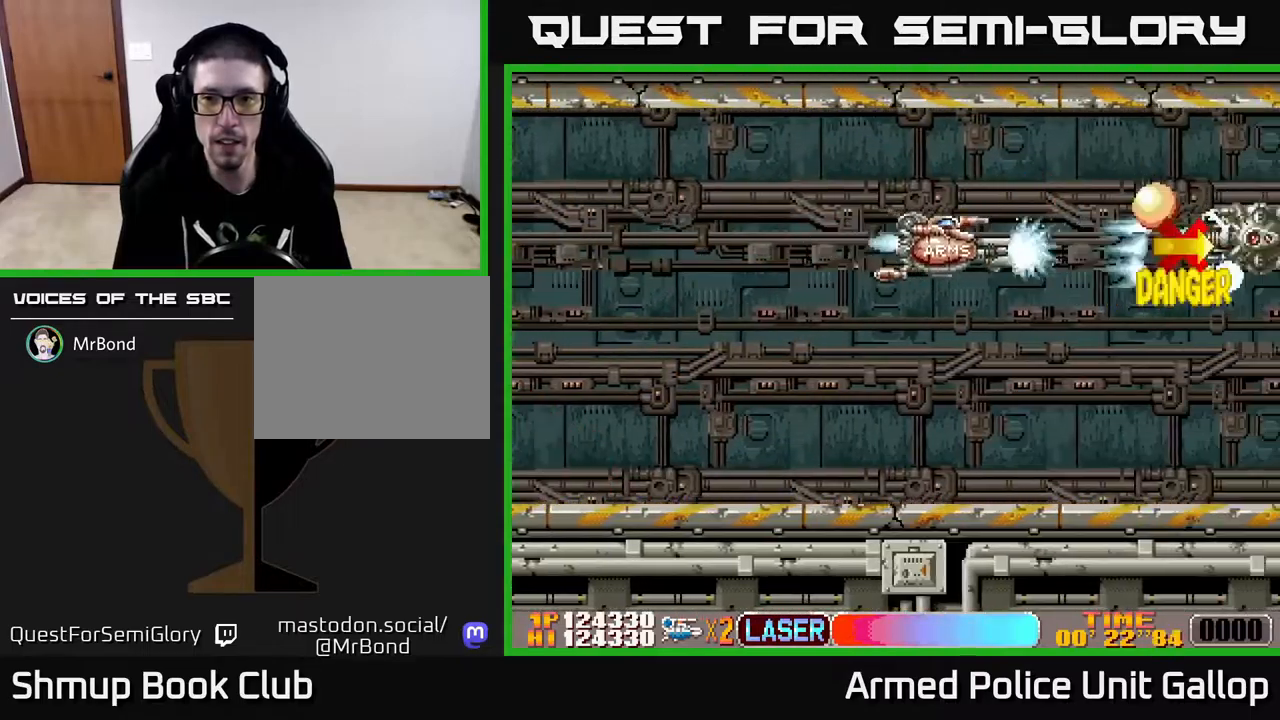
{"buttons": ["A", "DPAD_DOWN"], "left_stick": "center", "right_stick": "center", "events": [[16, "DPAD_LEFT", "down"], [100, "DPAD_LEFT", "up"], [133, "DPAD_DOWN", "down"]]}
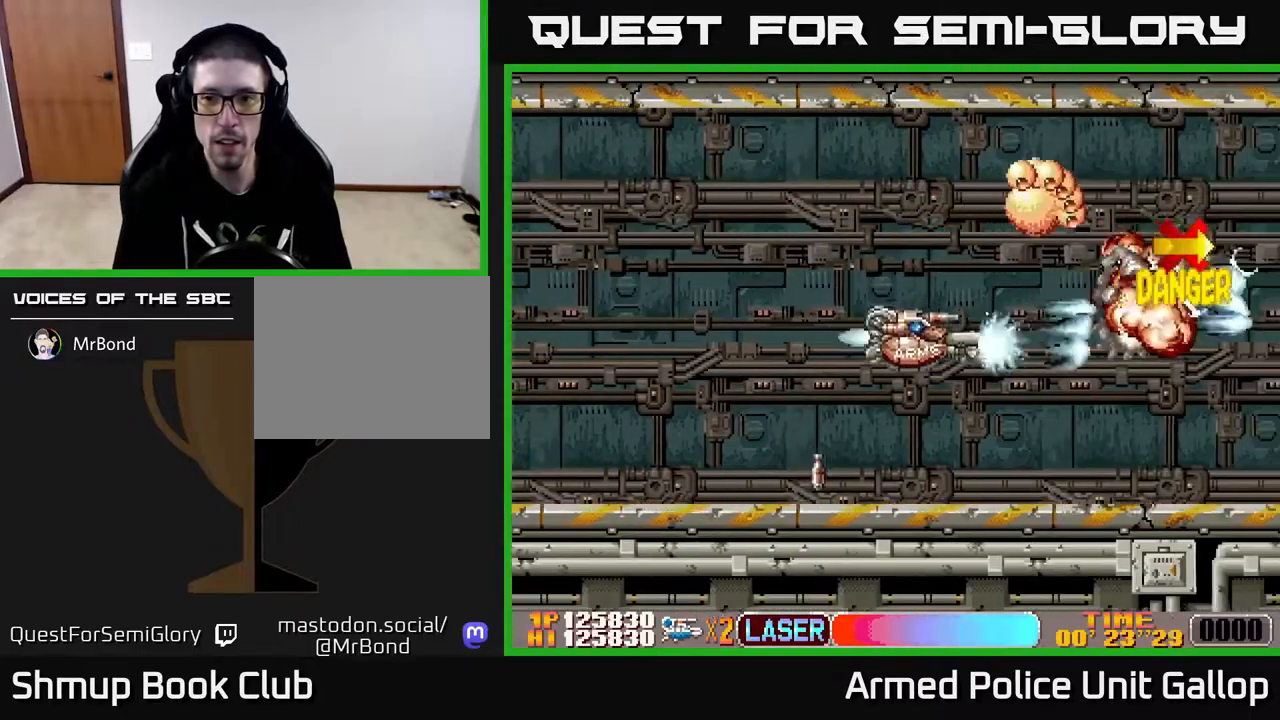
{"buttons": ["A", "DPAD_UP"], "left_stick": "center", "right_stick": "center", "events": [[33, "DPAD_DOWN", "up"], [66, "DPAD_LEFT", "down"], [316, "DPAD_UP", "down"], [500, "DPAD_LEFT", "up"]]}
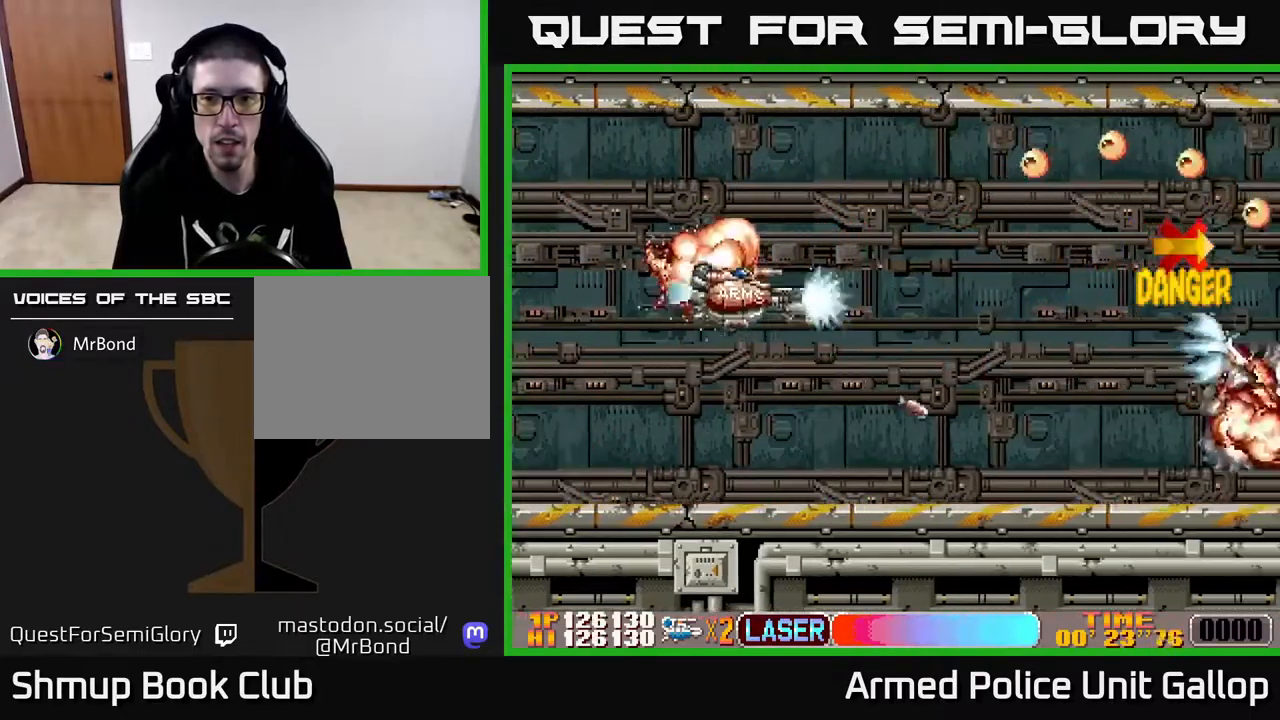
{"buttons": ["A", "DPAD_DOWN"], "left_stick": "center", "right_stick": "center", "events": [[200, "DPAD_RIGHT", "down"], [250, "DPAD_UP", "up"], [316, "DPAD_DOWN", "down"], [333, "DPAD_RIGHT", "up"]]}
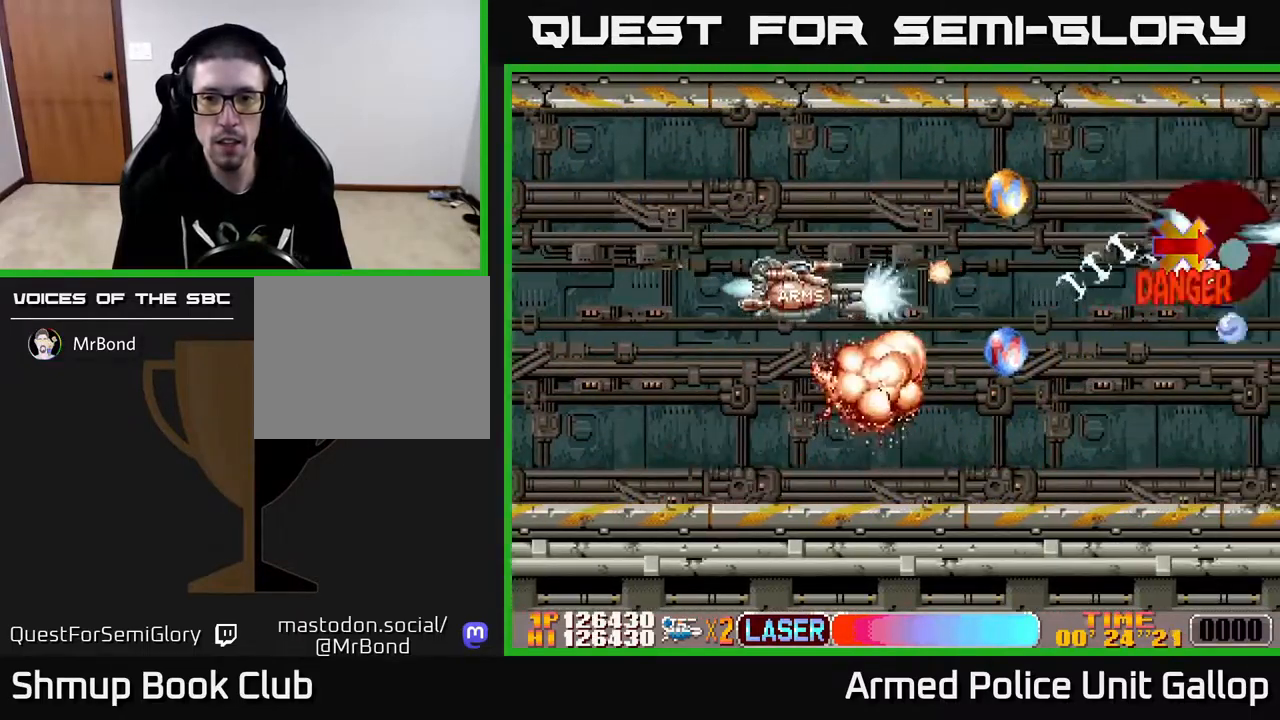
{"buttons": ["A", "DPAD_RIGHT"], "left_stick": "center", "right_stick": "center", "events": [[33, "DPAD_LEFT", "down"], [150, "DPAD_DOWN", "up"], [200, "DPAD_LEFT", "up"], [233, "DPAD_RIGHT", "down"], [266, "DPAD_DOWN", "down"], [466, "DPAD_DOWN", "up"]]}
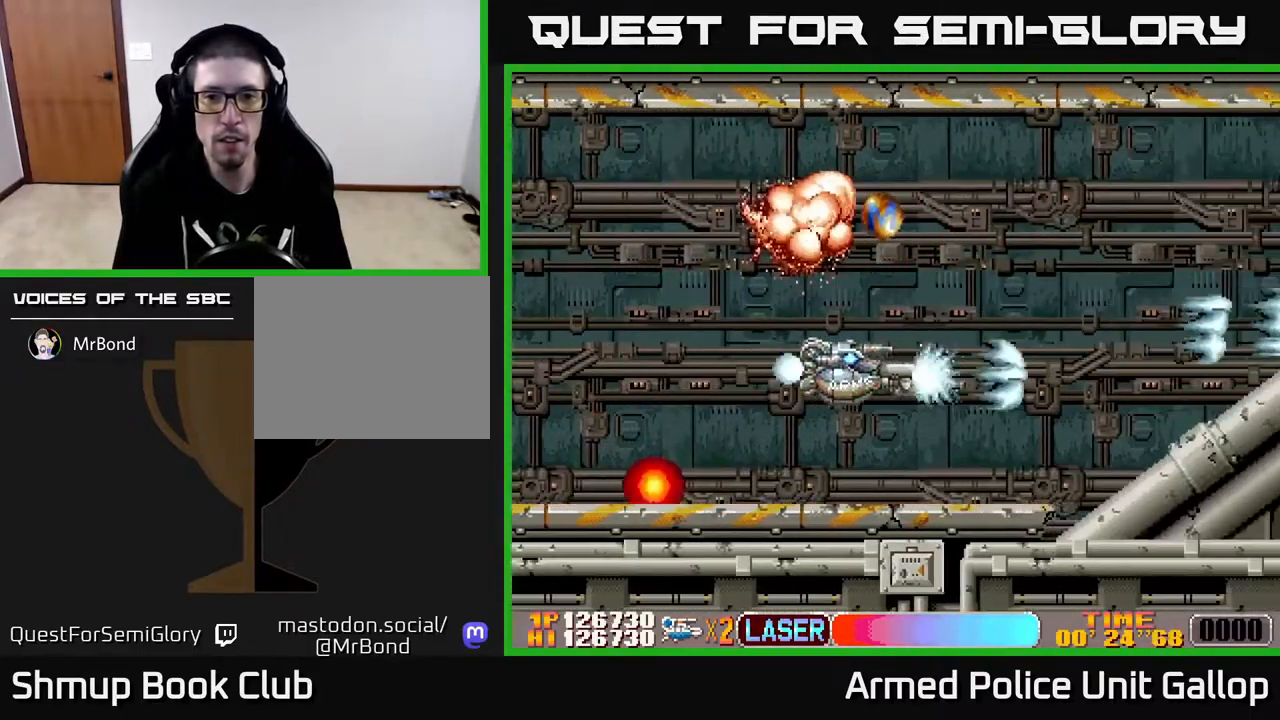
{"buttons": ["A", "DPAD_UP"], "left_stick": "center", "right_stick": "center", "events": [[50, "DPAD_RIGHT", "up"], [50, "DPAD_UP", "down"], [100, "A", "up"], [116, "DPAD_LEFT", "down"], [200, "A", "down"], [266, "DPAD_LEFT", "up"]]}
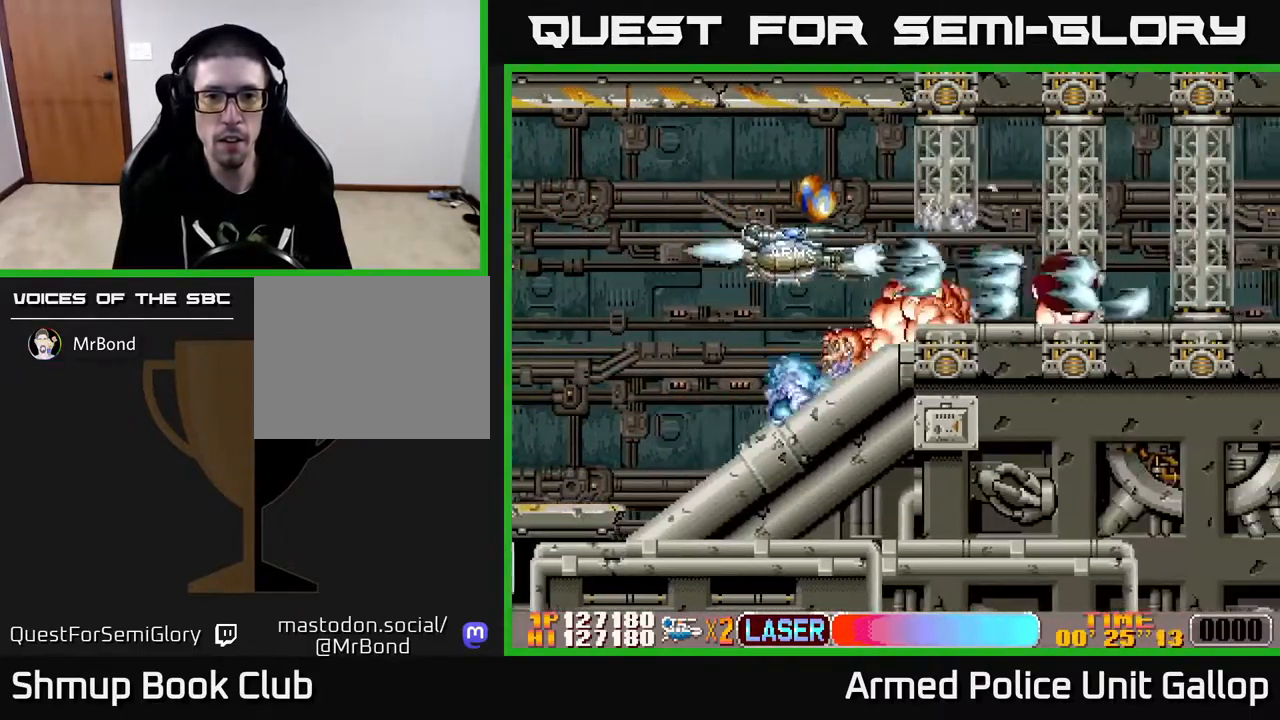
{"buttons": ["A"], "left_stick": "center", "right_stick": "center", "events": [[33, "DPAD_LEFT", "down"], [116, "B", "down"], [233, "DPAD_UP", "up"], [316, "B", "up"], [333, "DPAD_LEFT", "up"]]}
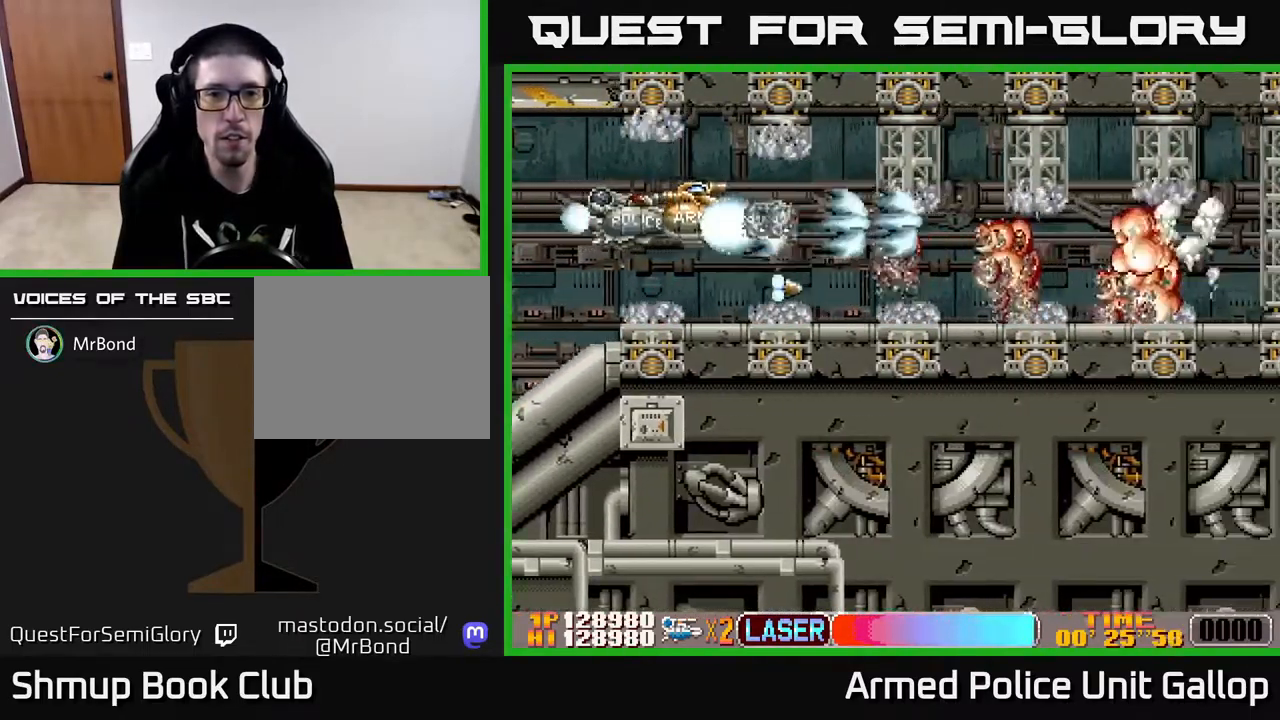
{"buttons": ["A", "DPAD_RIGHT"], "left_stick": "center", "right_stick": "center", "events": [[133, "DPAD_RIGHT", "down"], [350, "DPAD_RIGHT", "up"], [350, "DPAD_UP", "down"], [433, "DPAD_UP", "up"], [500, "DPAD_RIGHT", "down"]]}
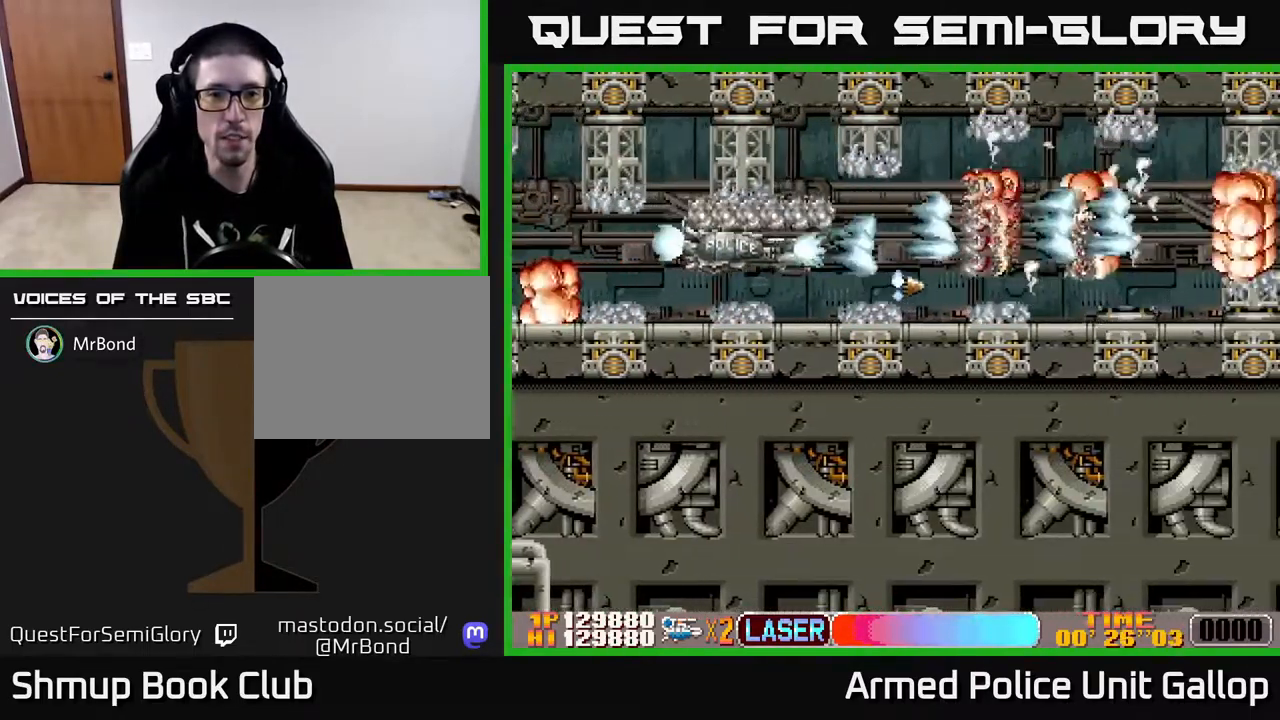
{"buttons": ["A", "DPAD_RIGHT"], "left_stick": "center", "right_stick": "center", "events": [[133, "DPAD_RIGHT", "up"], [300, "DPAD_UP", "down"], [466, "DPAD_RIGHT", "down"], [482, "DPAD_UP", "up"]]}
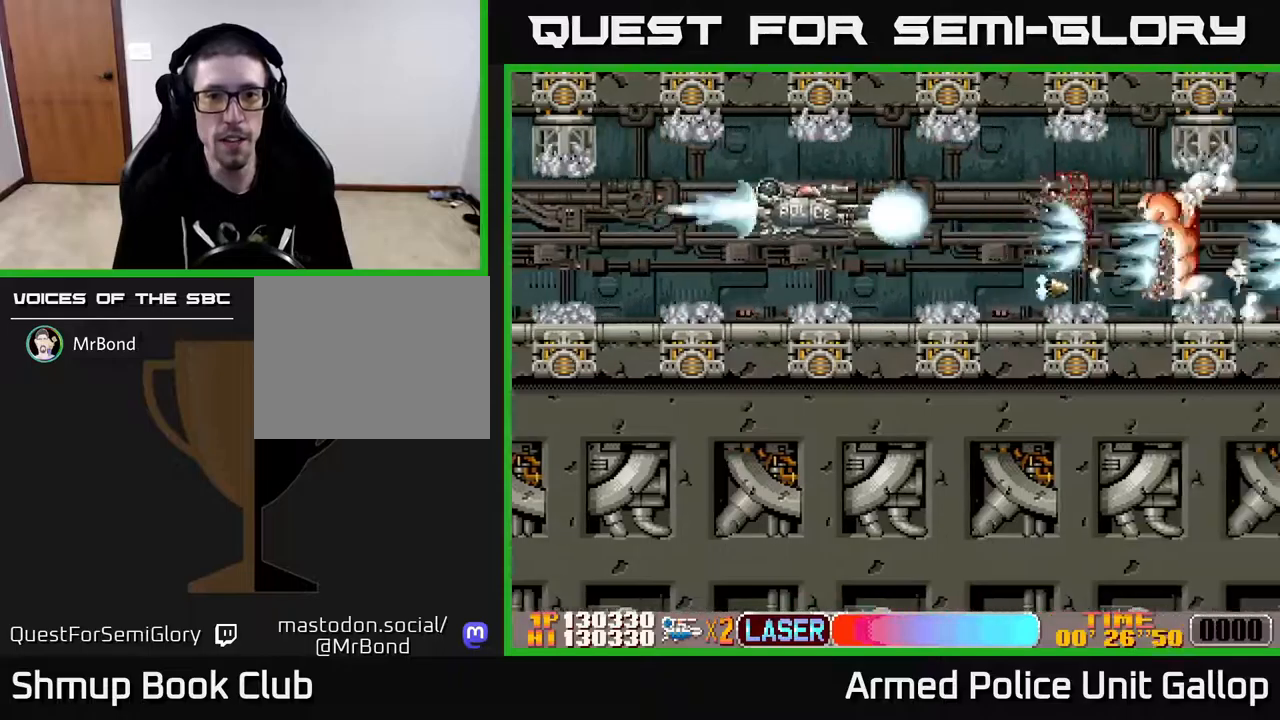
{"buttons": ["A"], "left_stick": "center", "right_stick": "center", "events": [[183, "DPAD_RIGHT", "up"]]}
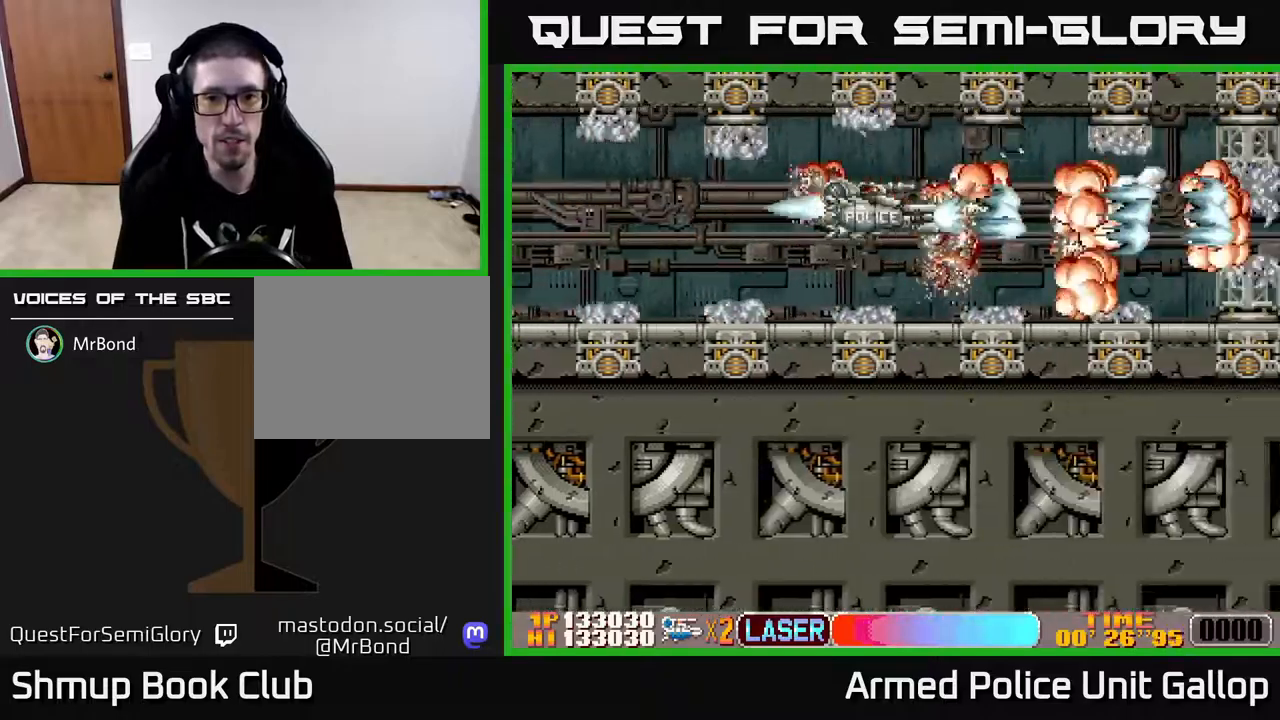
{"buttons": ["A"], "left_stick": "center", "right_stick": "center", "events": []}
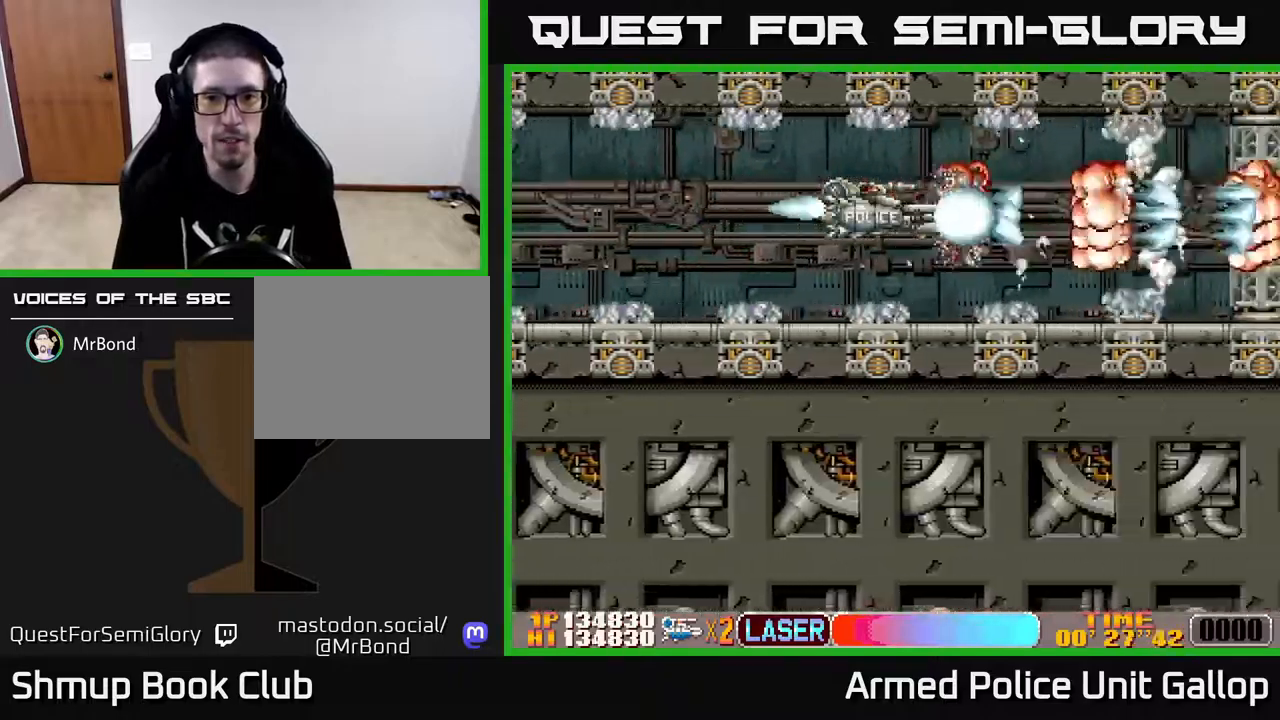
{"buttons": ["A"], "left_stick": "center", "right_stick": "center", "events": []}
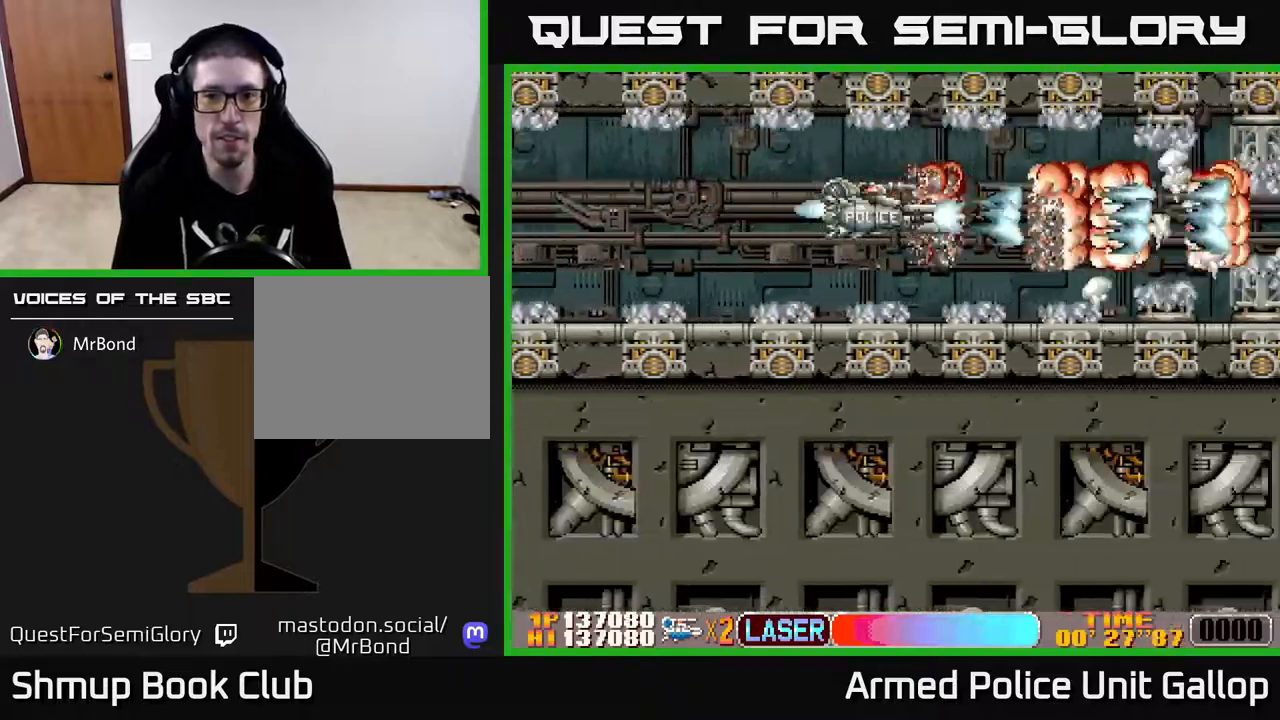
{"buttons": ["A"], "left_stick": "center", "right_stick": "center", "events": []}